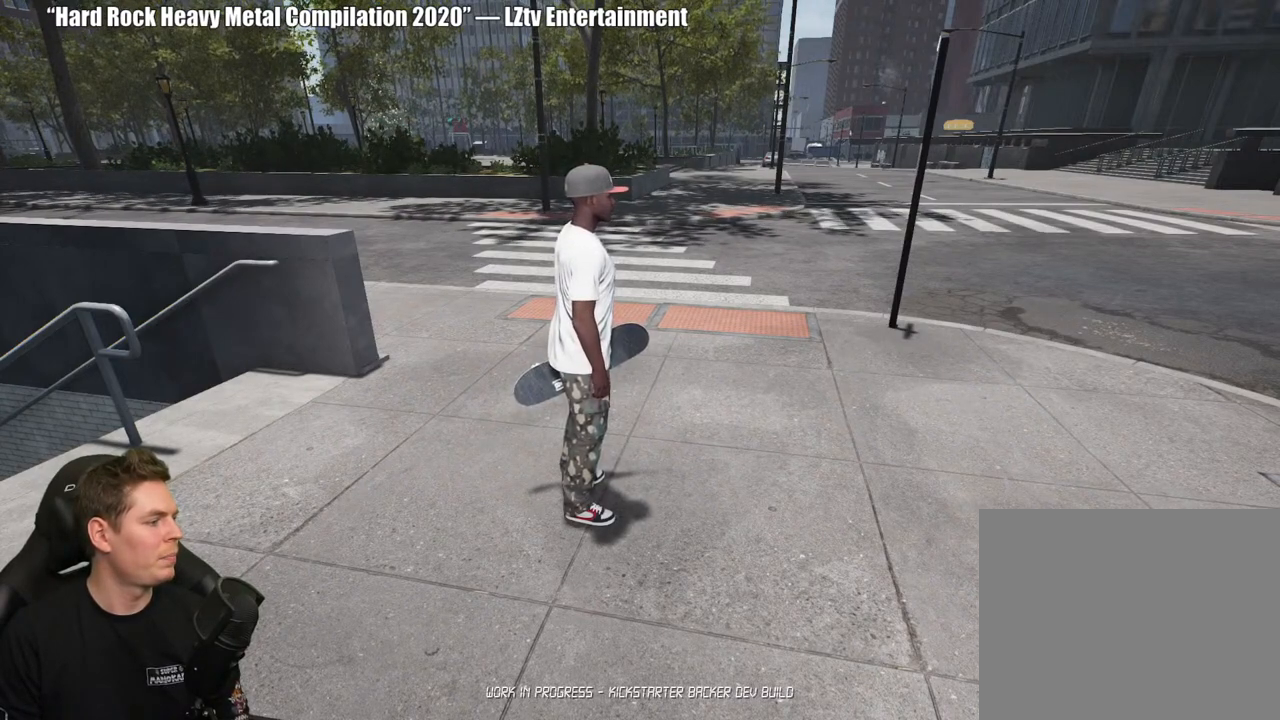
Gameplay with a controller (Xbox layout); each line is a JSON object with the inputs held at the frame after it. "events" lists button and stick changes between this image and that frame as [ms after this image, input, new state], when the widget could be followed in between. Not read: L2.
{"buttons": [], "left_stick": "right", "right_stick": "center", "events": [[333, "left_stick", "right"]]}
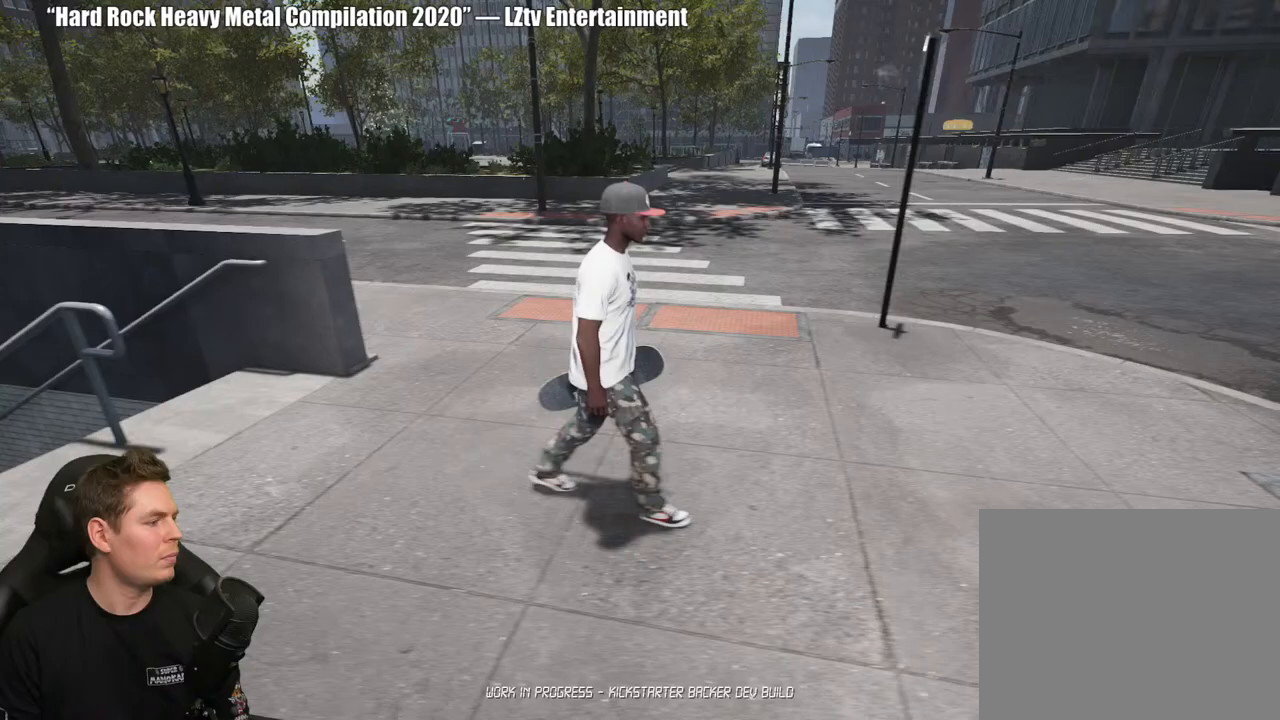
{"buttons": [], "left_stick": "center", "right_stick": "center", "events": [[183, "left_stick", "center"]]}
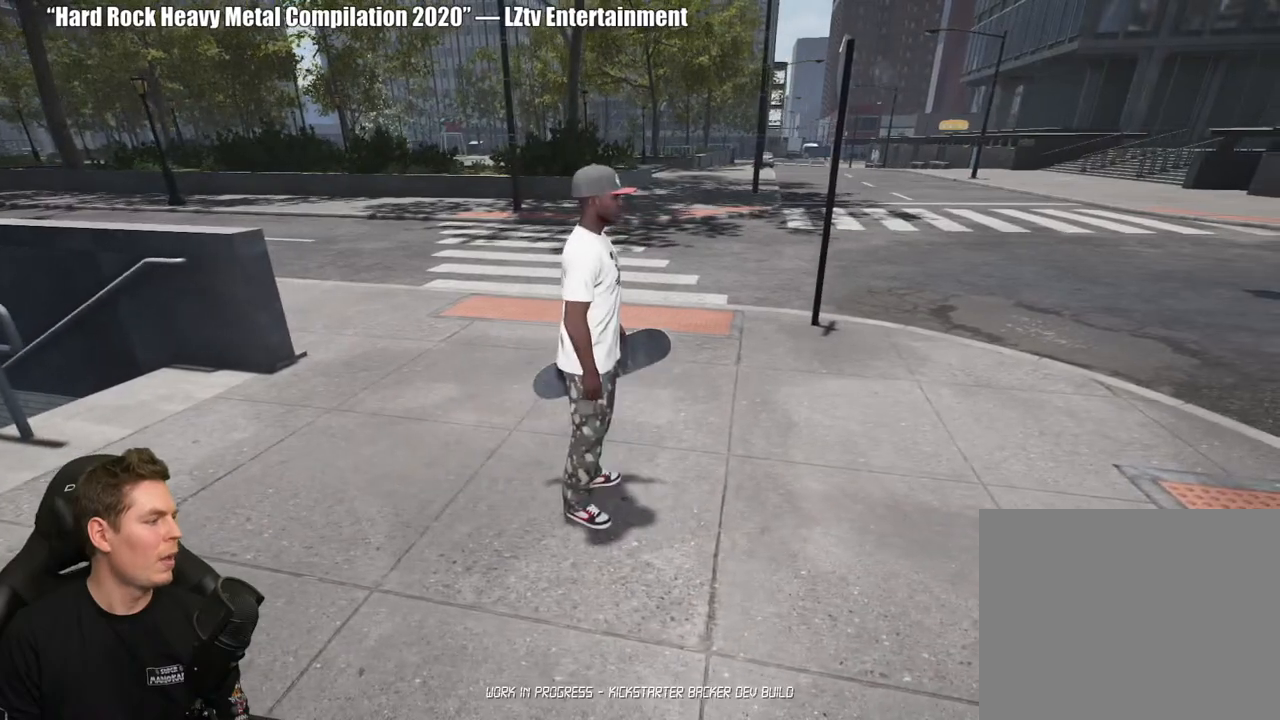
{"buttons": [], "left_stick": "center", "right_stick": "center", "events": []}
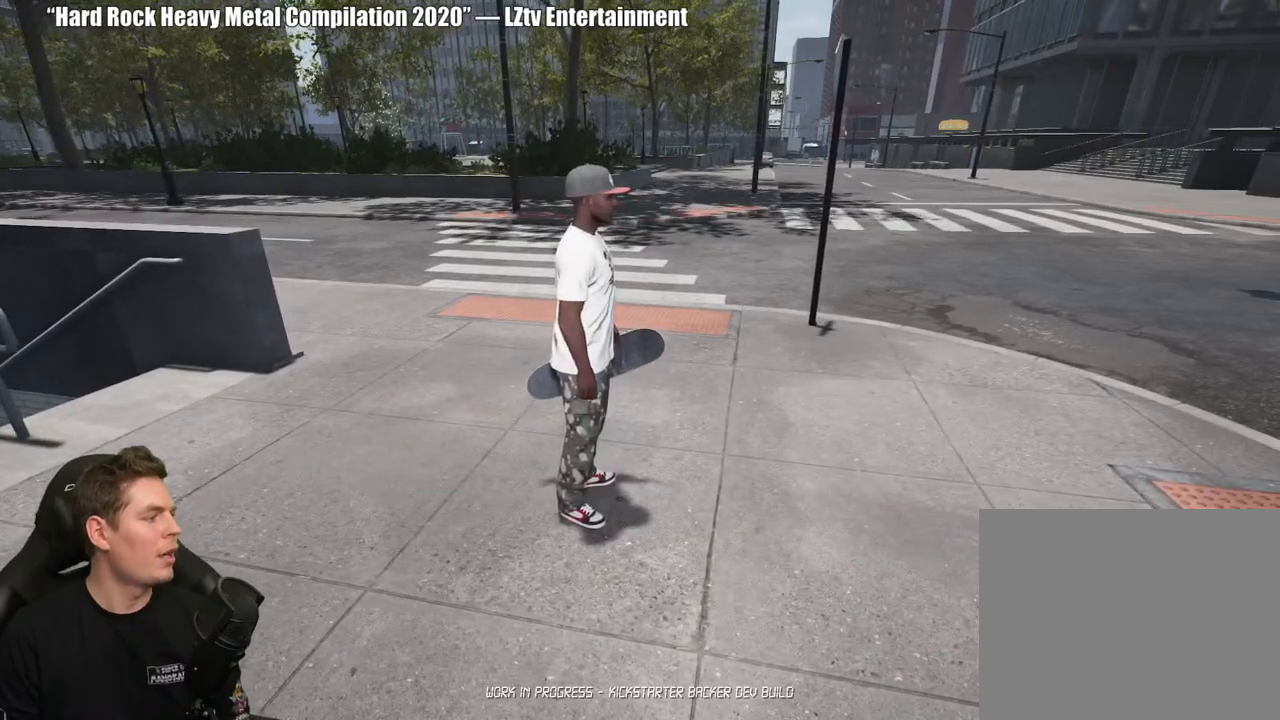
{"buttons": [], "left_stick": "center", "right_stick": "center", "events": []}
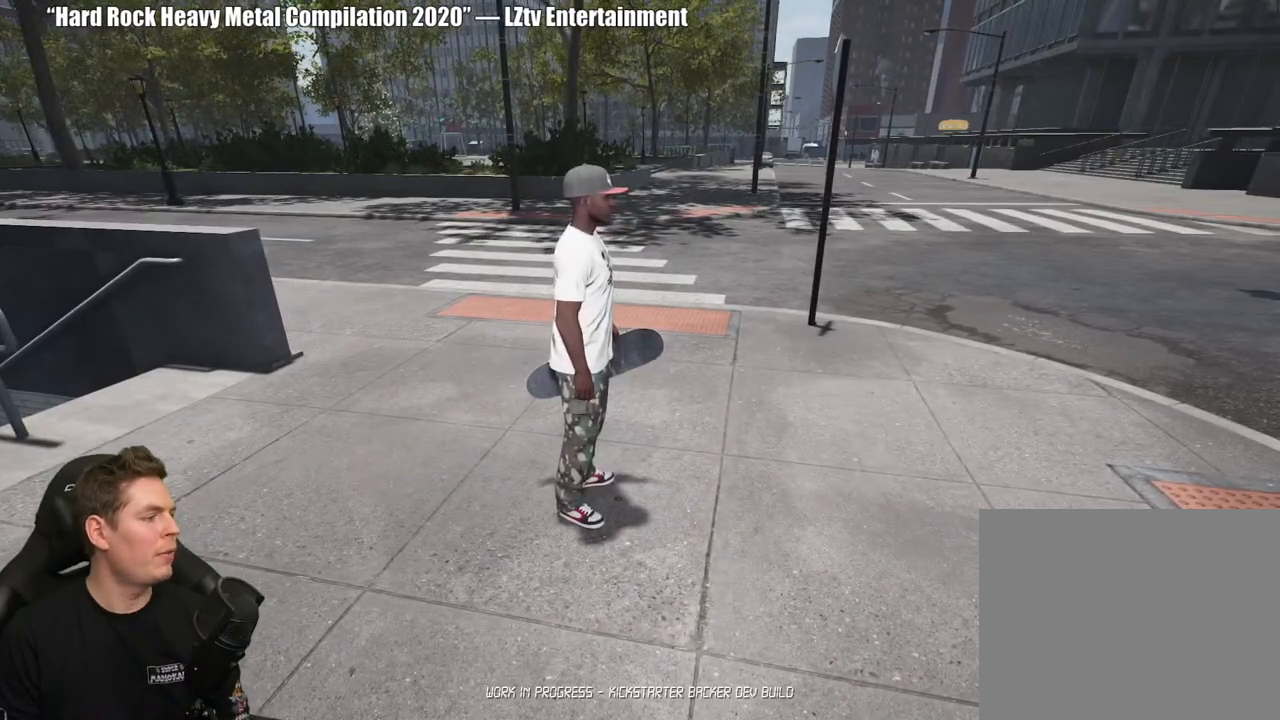
{"buttons": [], "left_stick": "center", "right_stick": "center", "events": []}
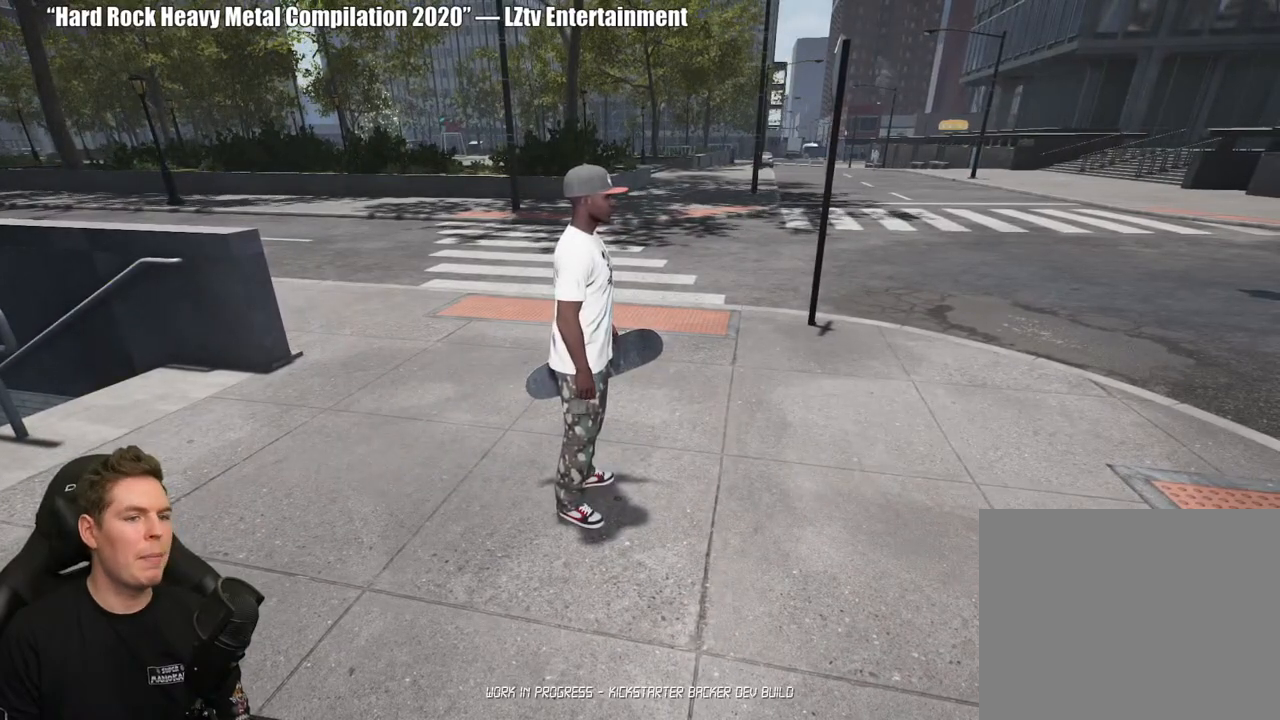
{"buttons": [], "left_stick": "up-right", "right_stick": "left", "events": [[333, "left_stick", "right"], [450, "left_stick", "up-right"], [483, "right_stick", "left"]]}
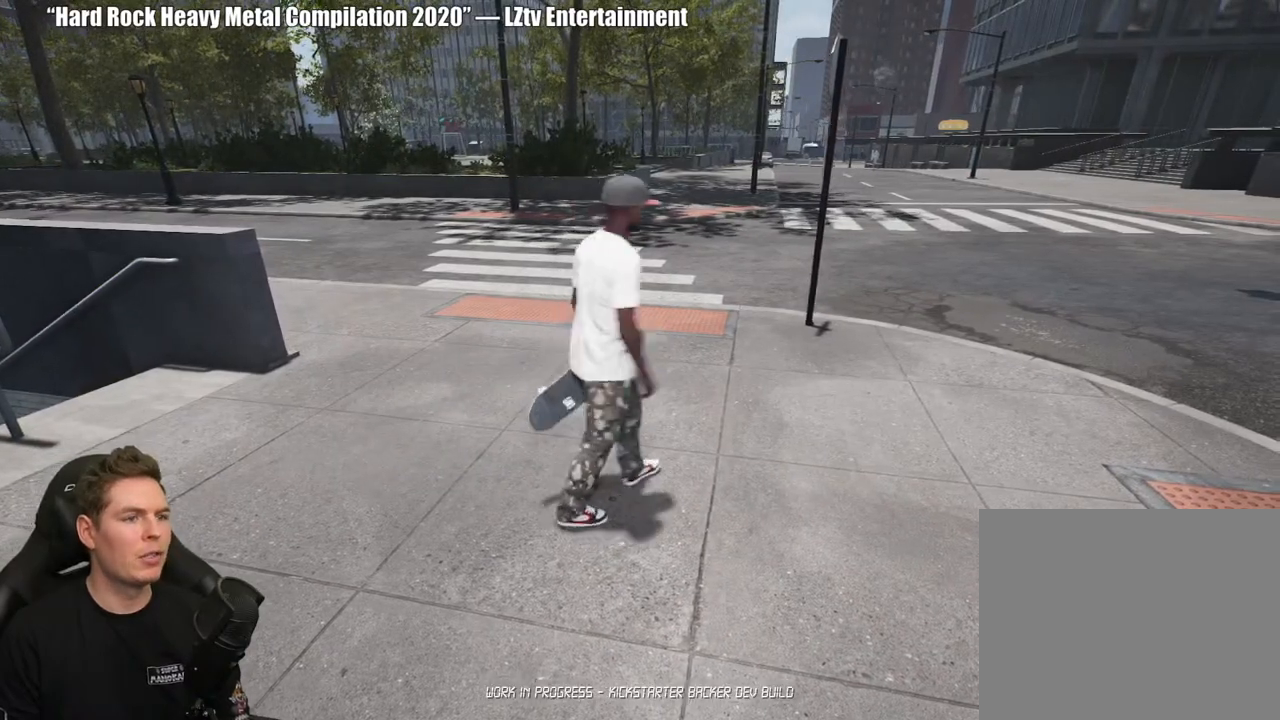
{"buttons": [], "left_stick": "up-right", "right_stick": "center", "events": [[400, "right_stick", "center"]]}
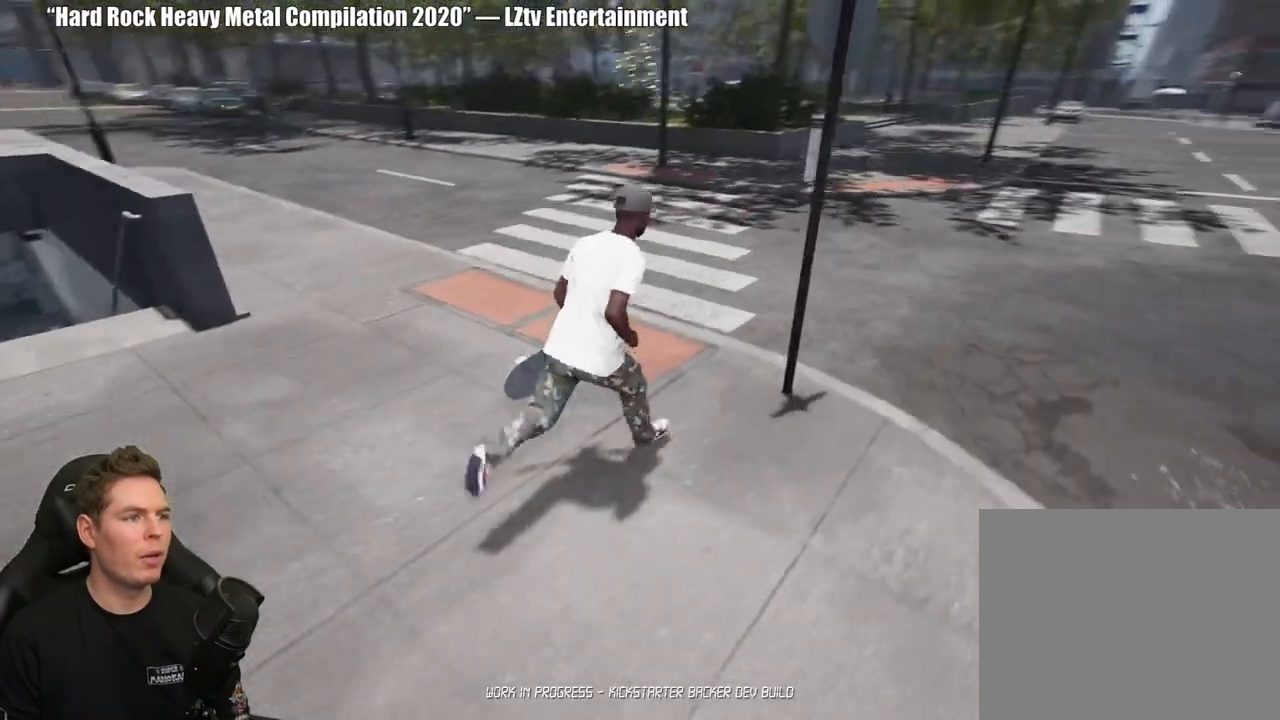
{"buttons": [], "left_stick": "up-right", "right_stick": "center", "events": []}
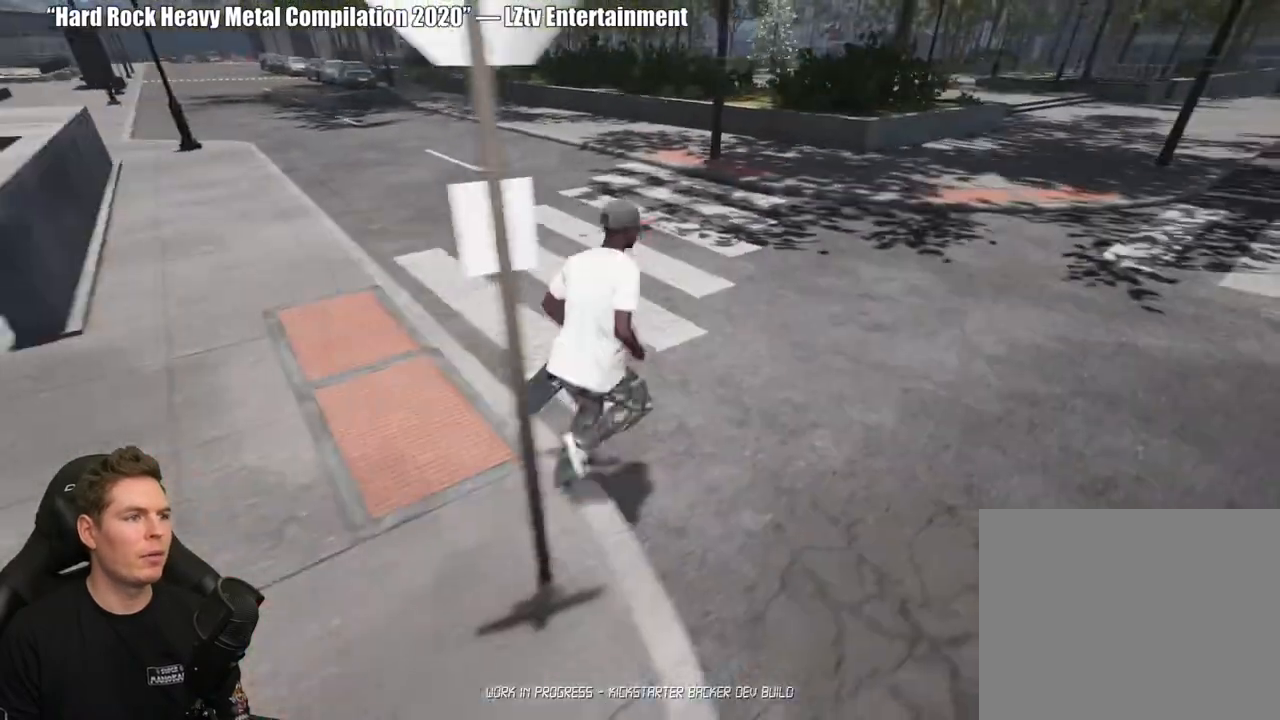
{"buttons": [], "left_stick": "up-right", "right_stick": "center", "events": []}
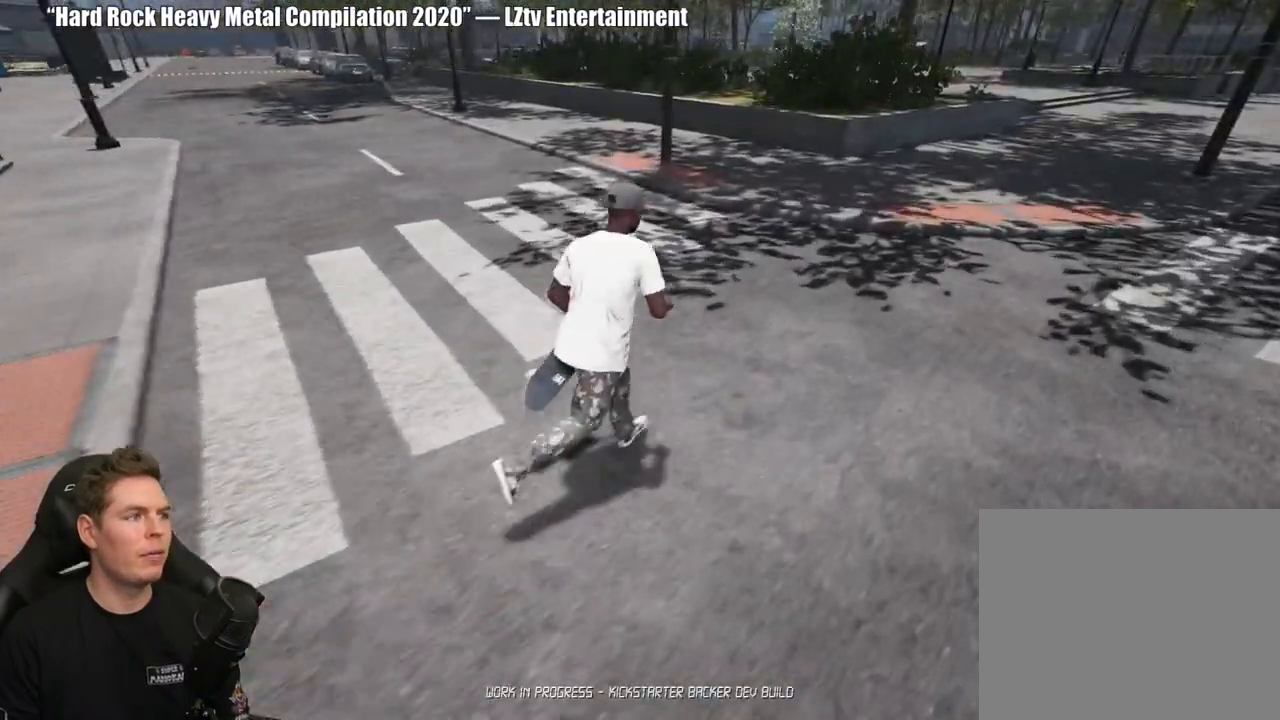
{"buttons": [], "left_stick": "up-right", "right_stick": "center", "events": []}
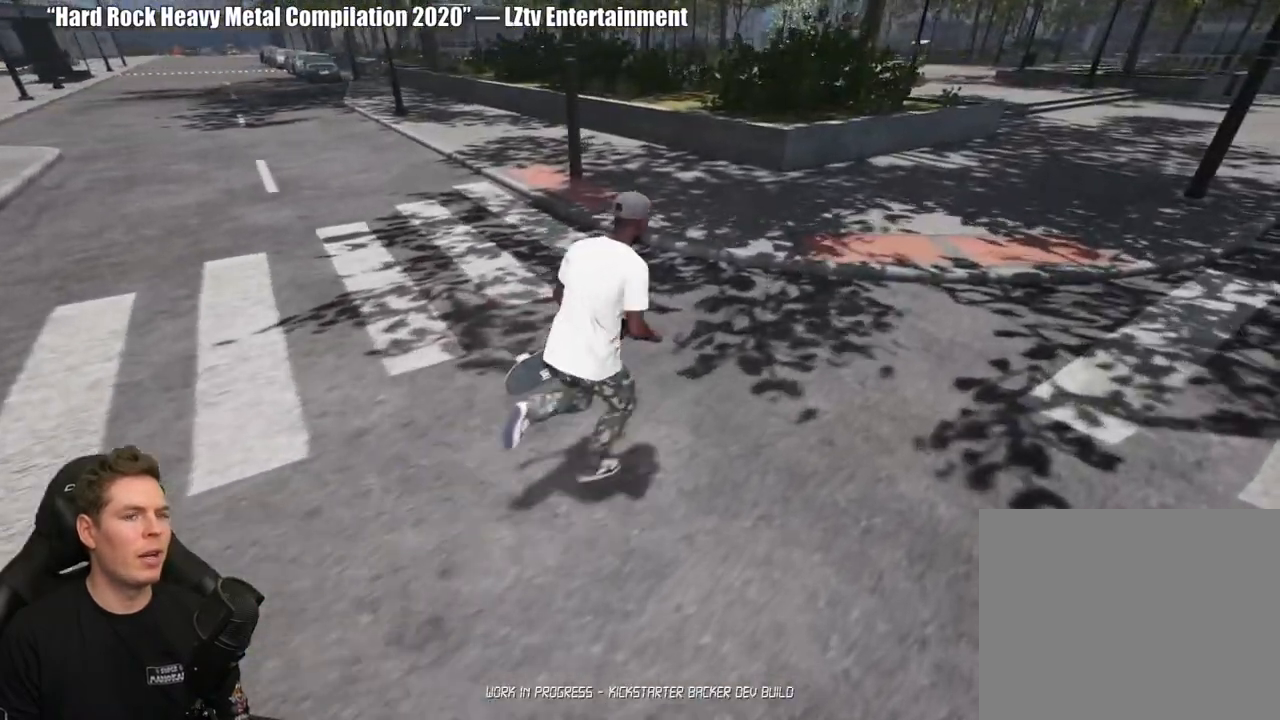
{"buttons": [], "left_stick": "up-right", "right_stick": "center", "events": []}
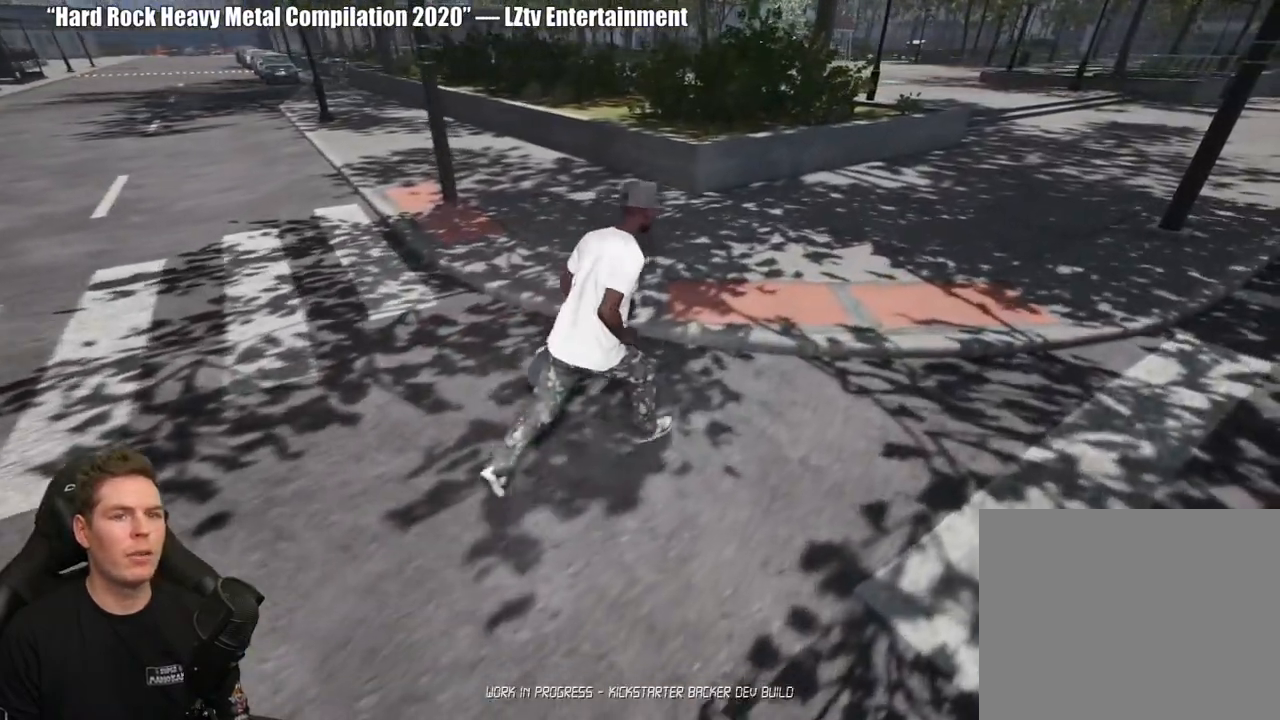
{"buttons": ["A"], "left_stick": "up-right", "right_stick": "center", "events": [[250, "A", "down"], [350, "A", "up"], [433, "A", "down"]]}
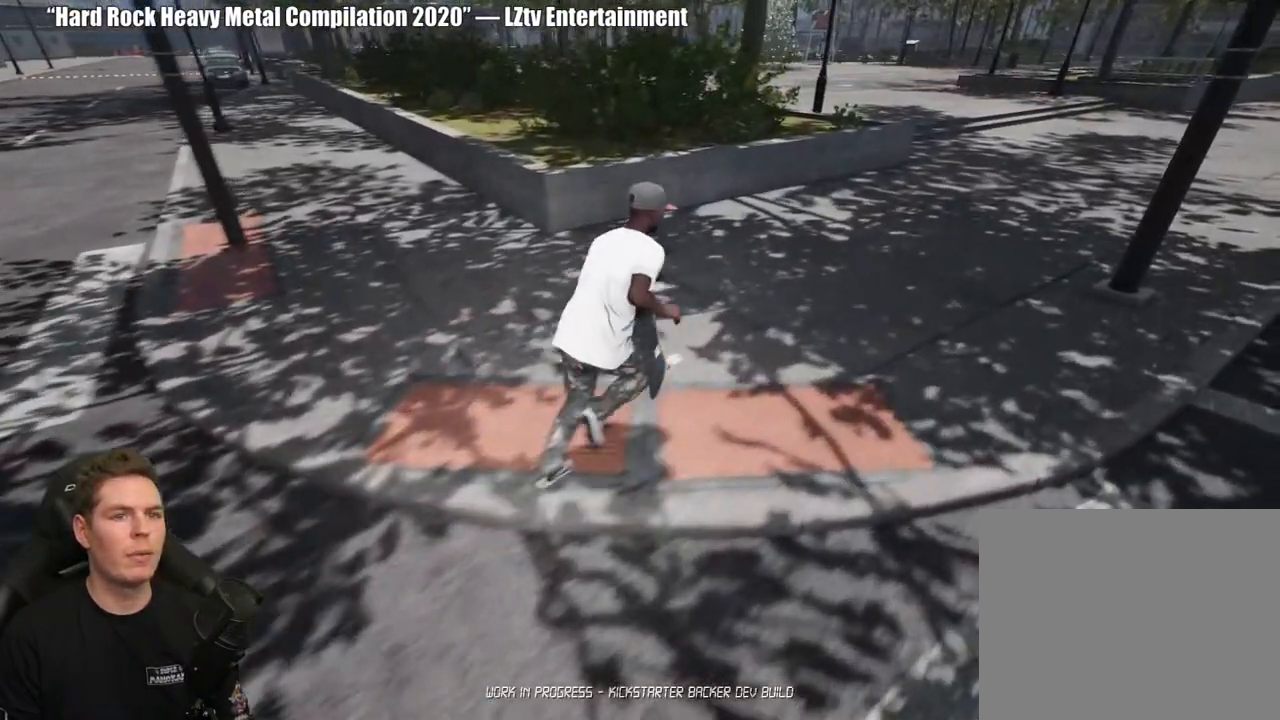
{"buttons": [], "left_stick": "up-right", "right_stick": "center", "events": [[17, "A", "up"], [100, "A", "down"], [183, "A", "up"]]}
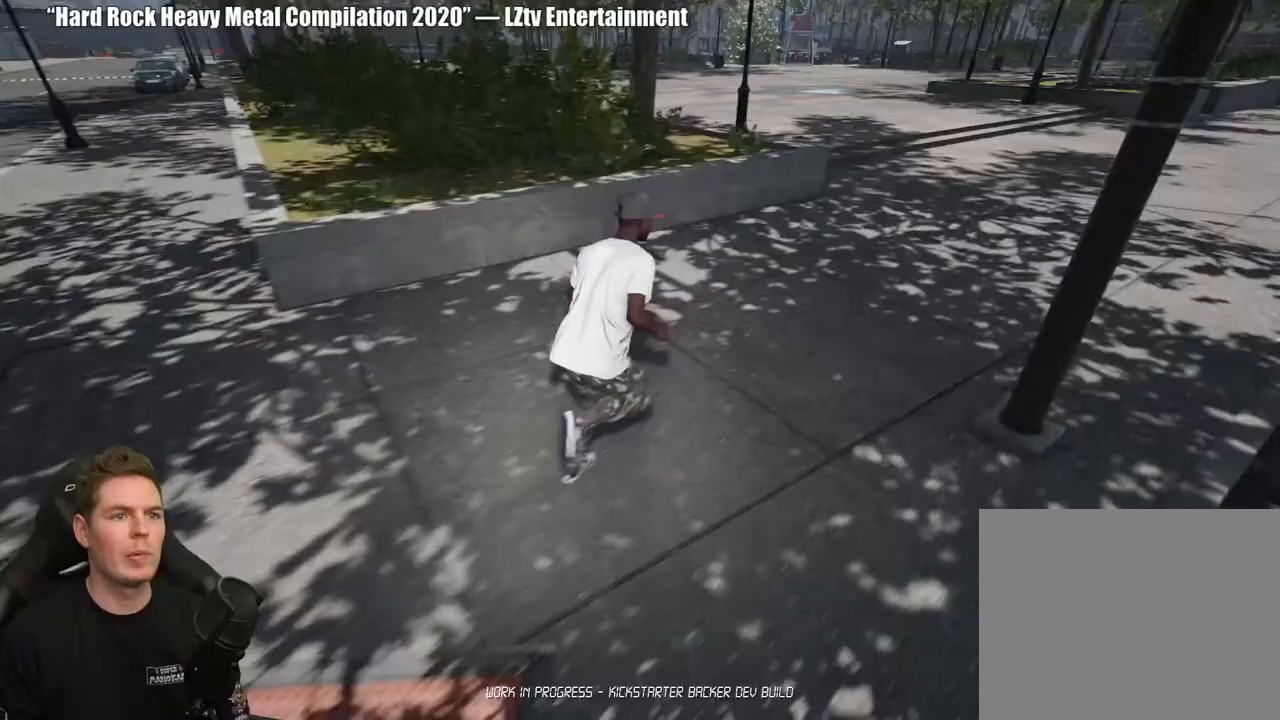
{"buttons": [], "left_stick": "up", "right_stick": "right", "events": [[417, "right_stick", "right"], [450, "left_stick", "up"]]}
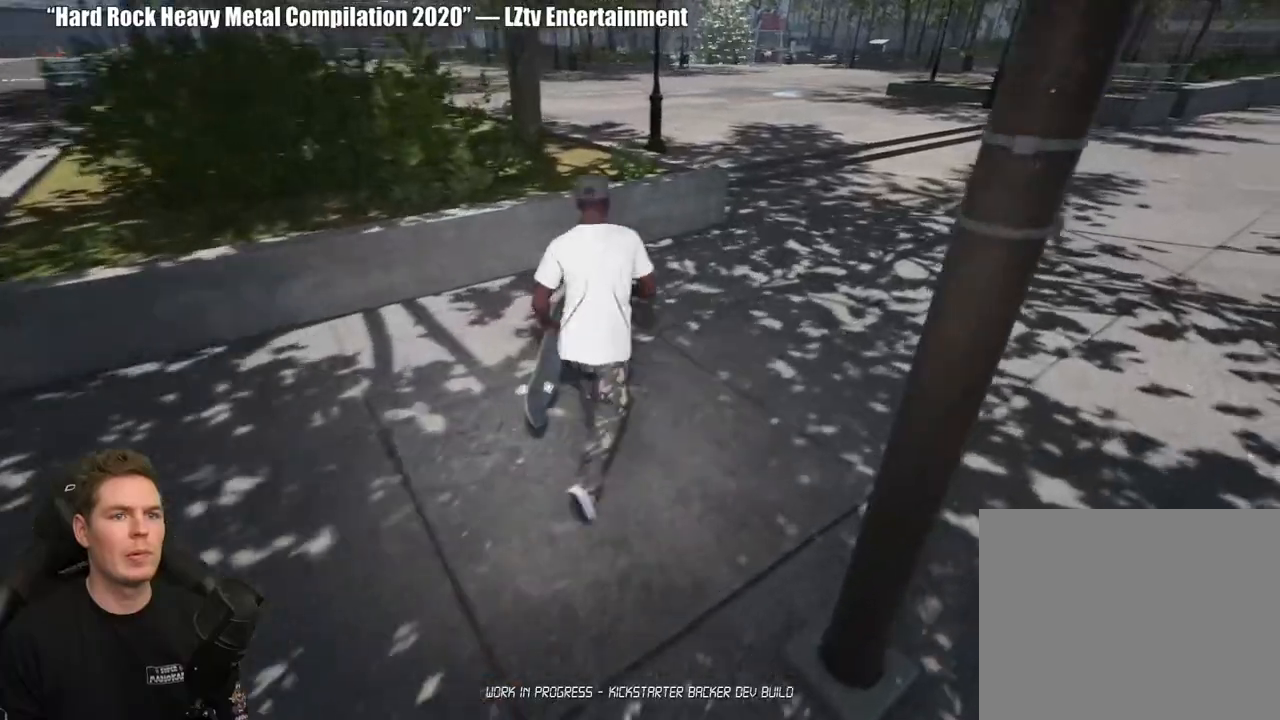
{"buttons": [], "left_stick": "center", "right_stick": "center", "events": [[17, "left_stick", "up-left"], [367, "left_stick", "center"], [450, "right_stick", "center"]]}
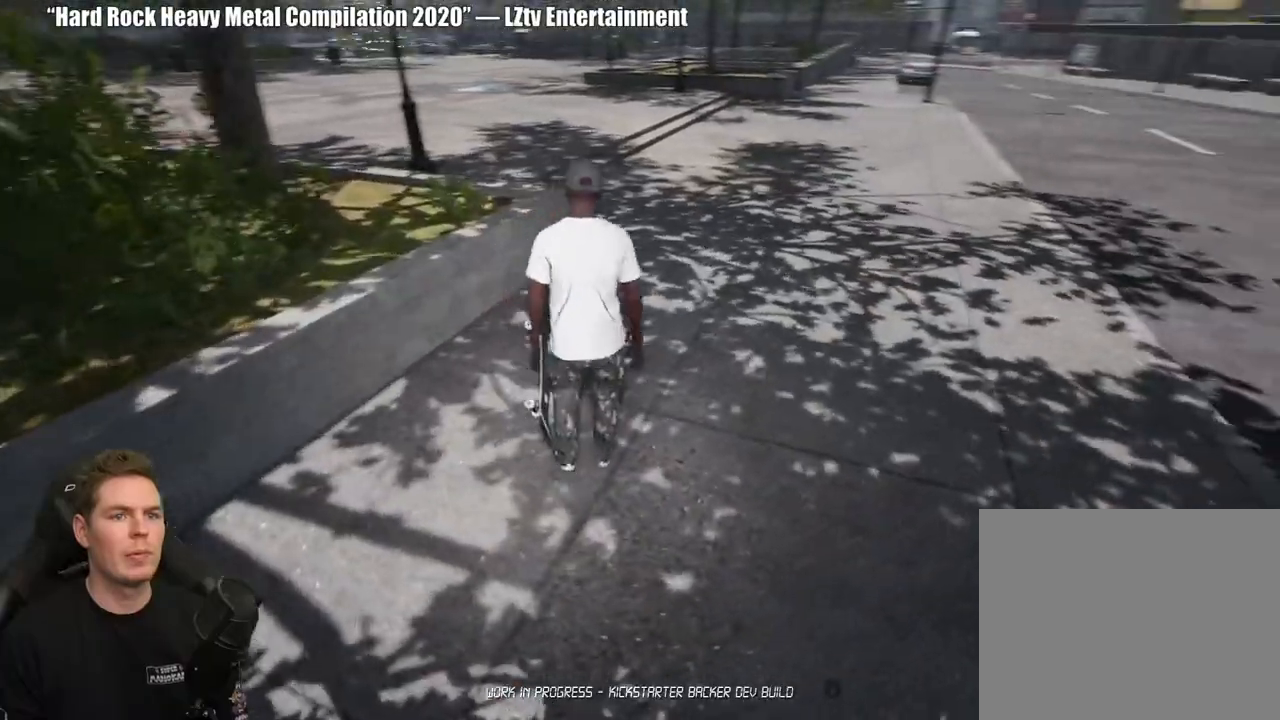
{"buttons": [], "left_stick": "center", "right_stick": "center", "events": []}
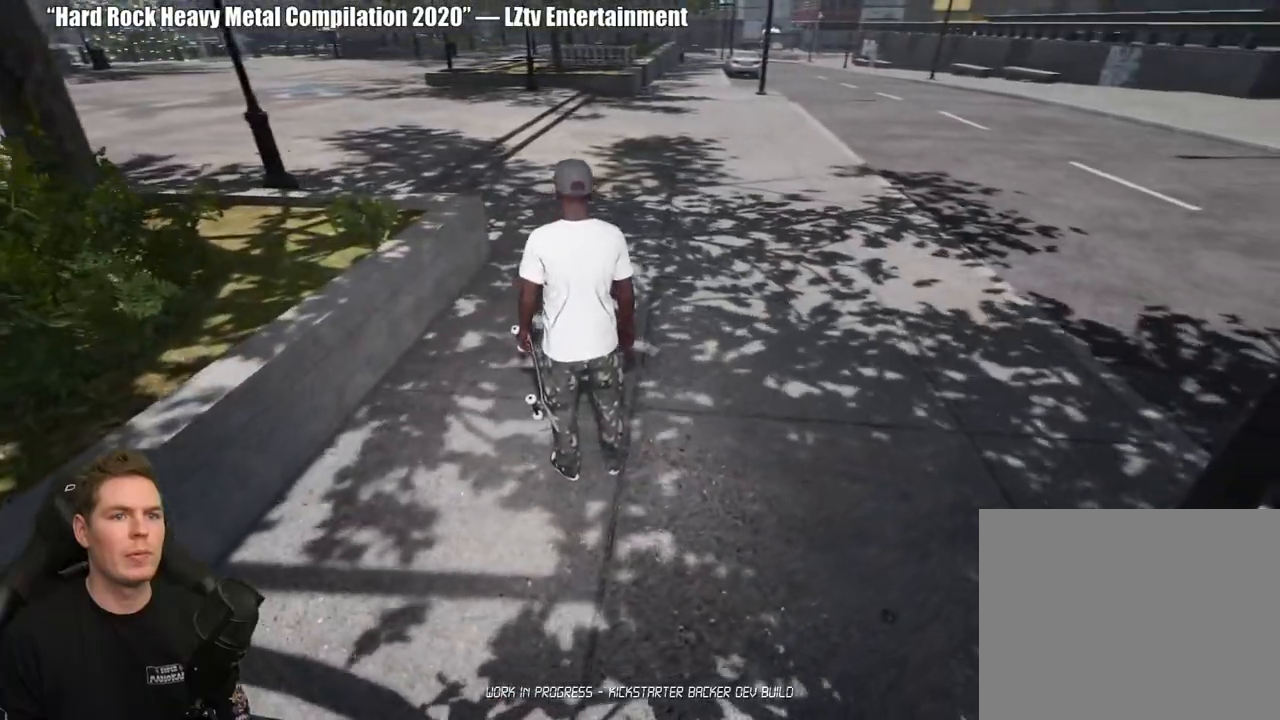
{"buttons": [], "left_stick": "center", "right_stick": "right", "events": [[33, "right_stick", "right"]]}
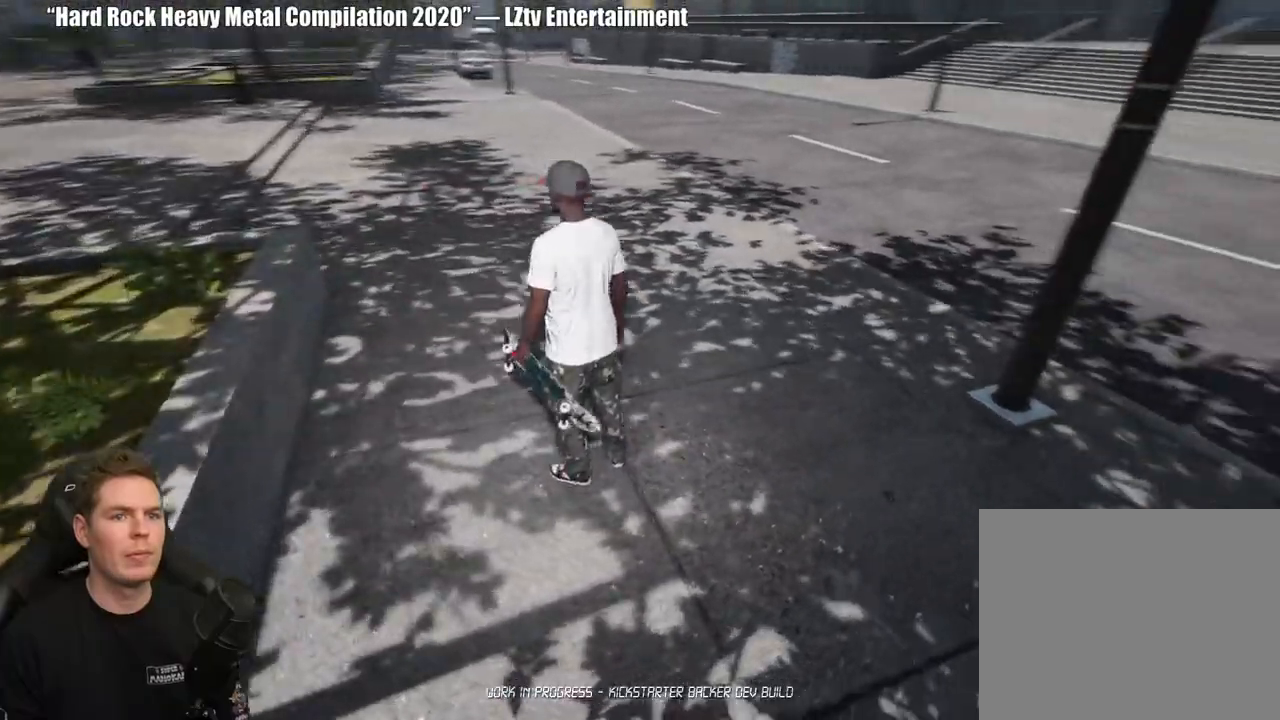
{"buttons": [], "left_stick": "up", "right_stick": "up-right", "events": [[150, "right_stick", "center"], [367, "right_stick", "up-right"], [500, "left_stick", "up"]]}
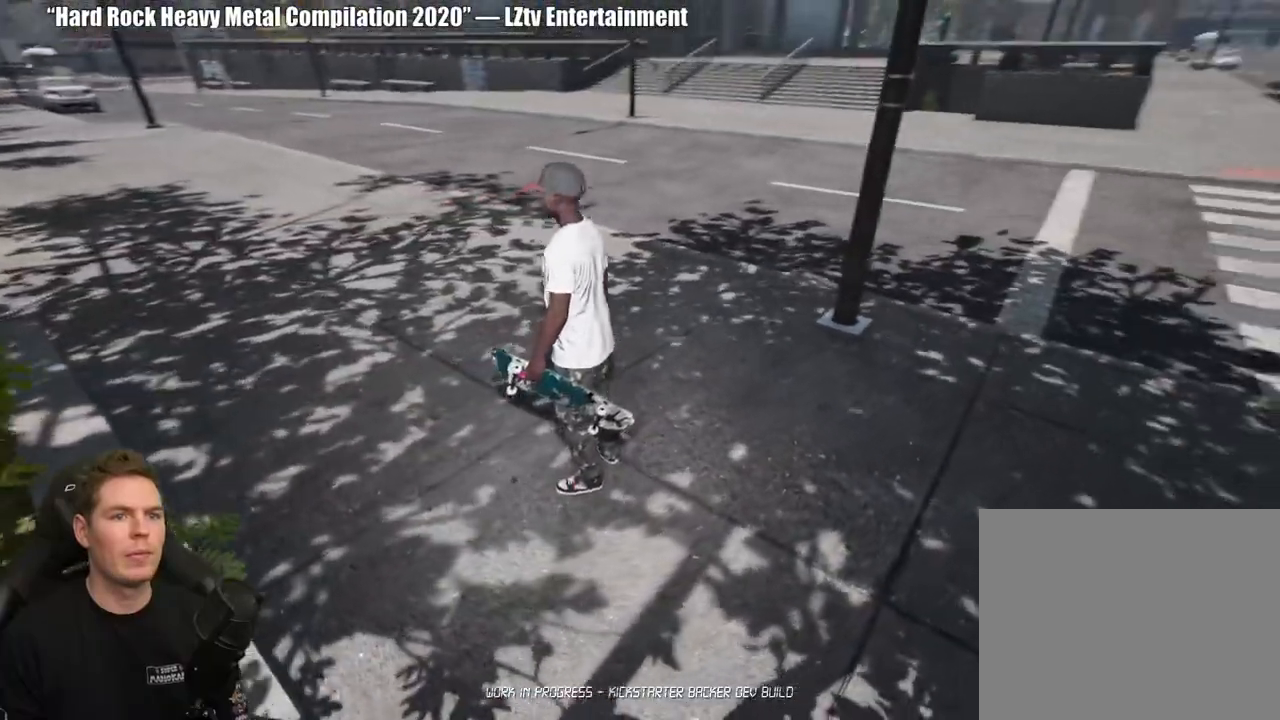
{"buttons": [], "left_stick": "up", "right_stick": "center", "events": [[183, "right_stick", "center"]]}
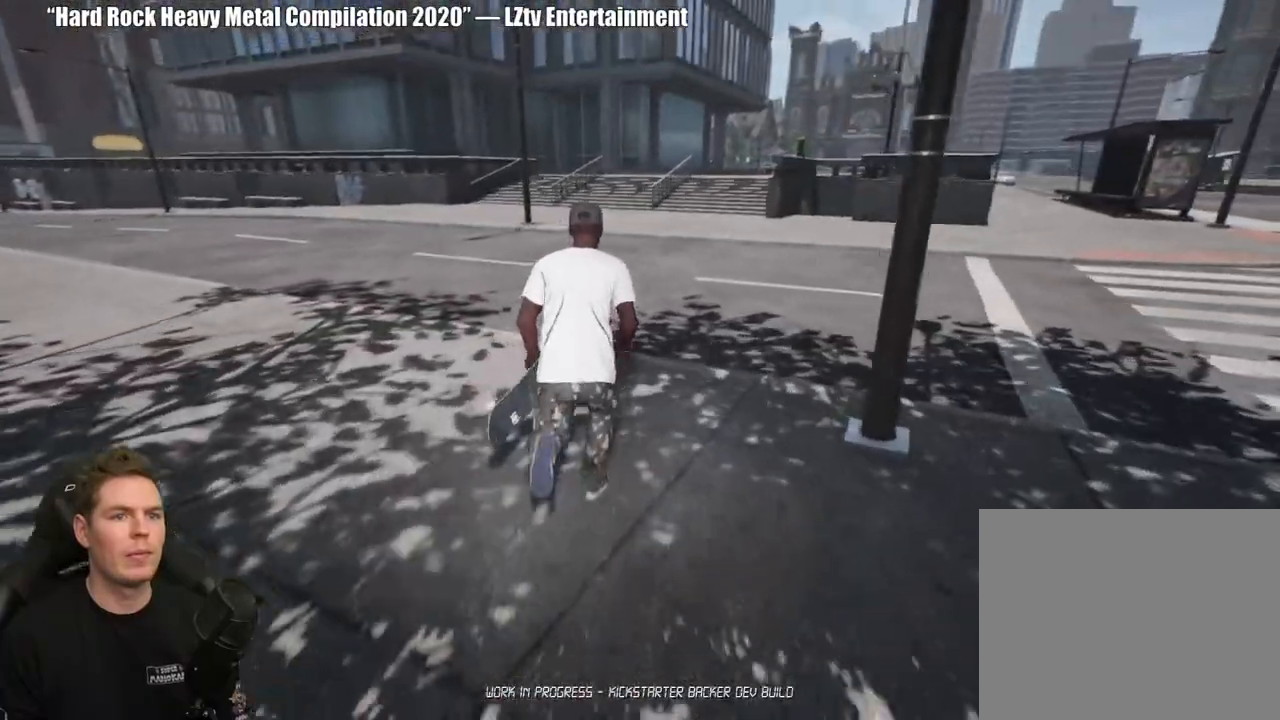
{"buttons": [], "left_stick": "up-right", "right_stick": "right", "events": [[250, "left_stick", "up-right"], [467, "right_stick", "right"]]}
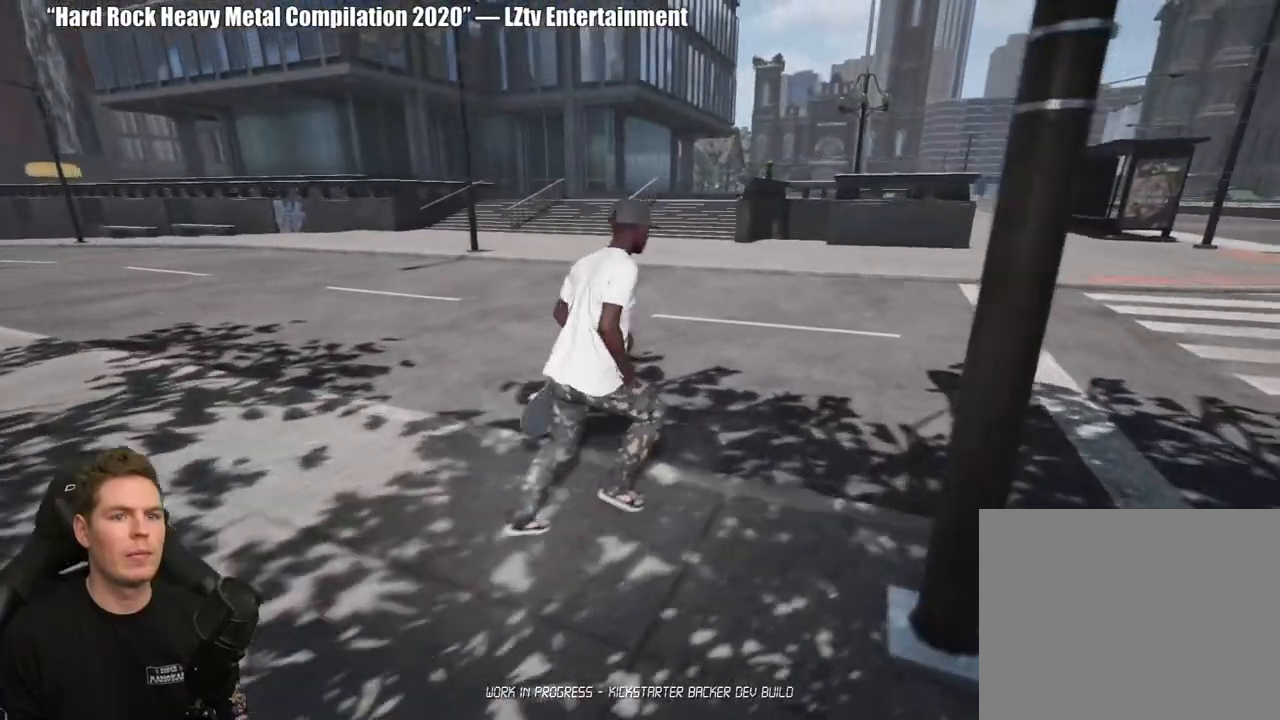
{"buttons": [], "left_stick": "up-left", "right_stick": "center", "events": [[83, "left_stick", "up"], [317, "right_stick", "center"], [433, "left_stick", "up-left"]]}
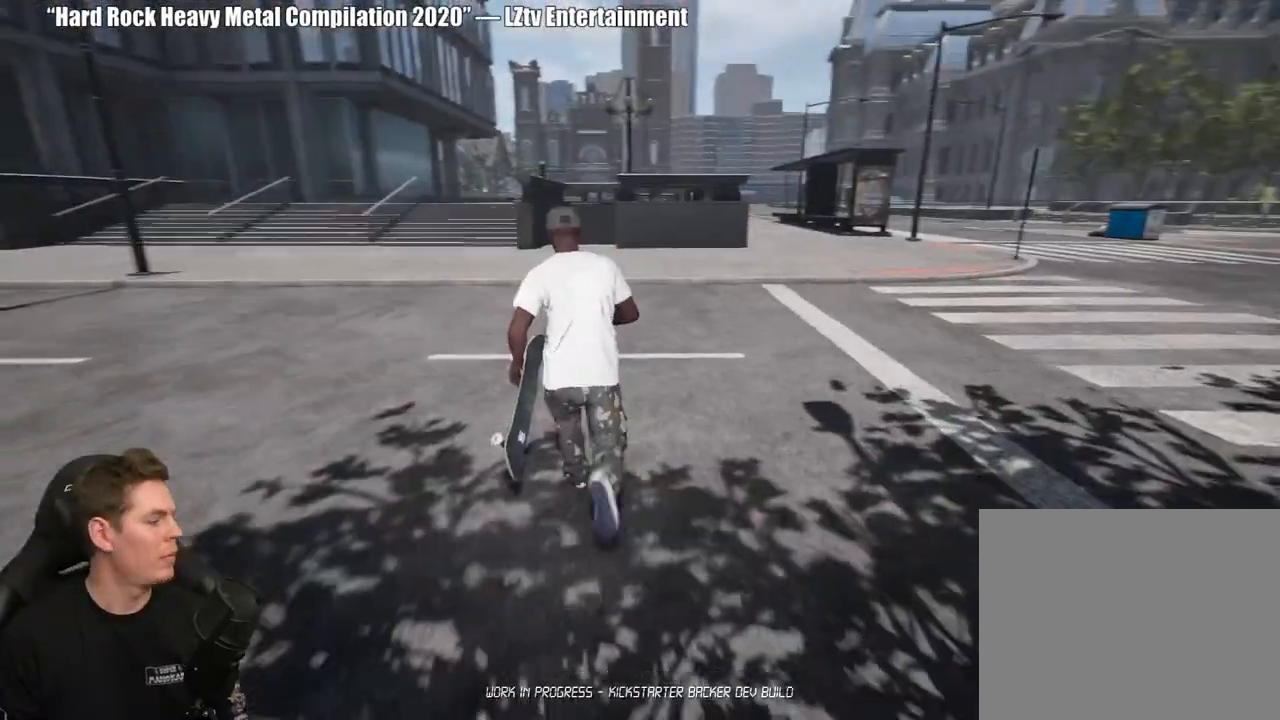
{"buttons": [], "left_stick": "up-left", "right_stick": "center", "events": []}
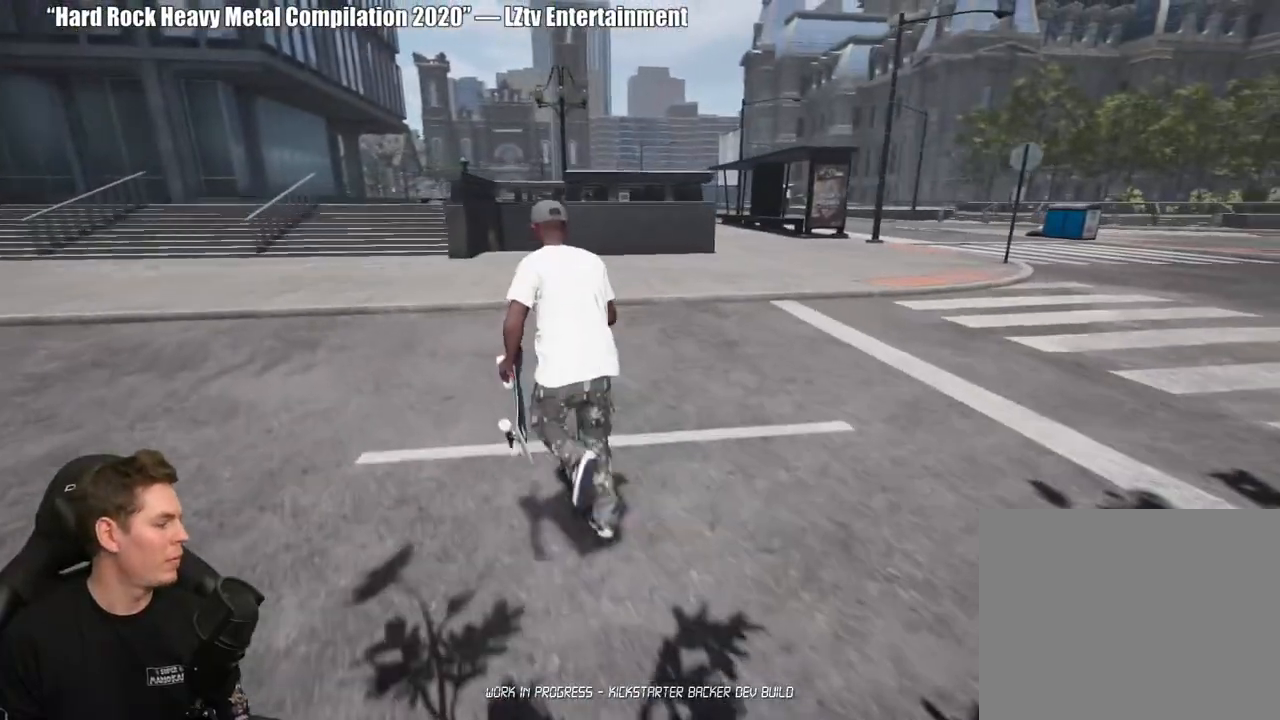
{"buttons": [], "left_stick": "up-left", "right_stick": "center", "events": []}
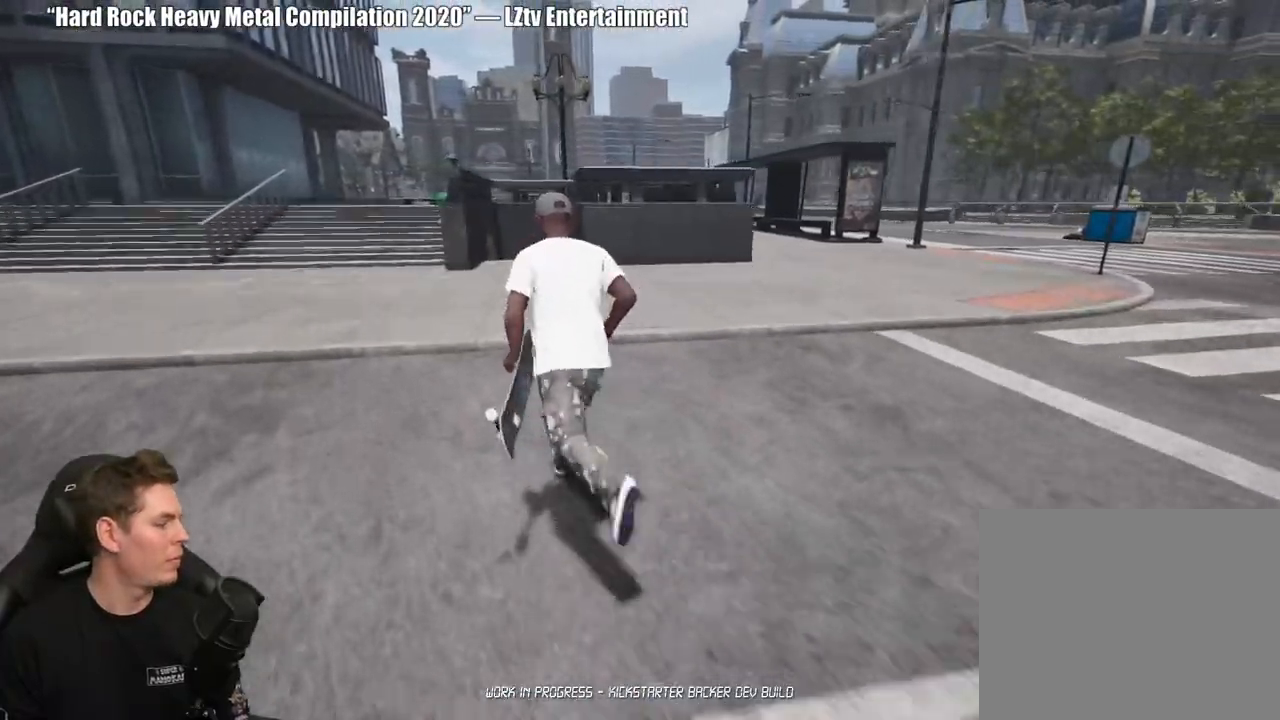
{"buttons": [], "left_stick": "up-left", "right_stick": "center", "events": [[233, "A", "down"], [333, "A", "up"], [400, "A", "down"], [500, "A", "up"]]}
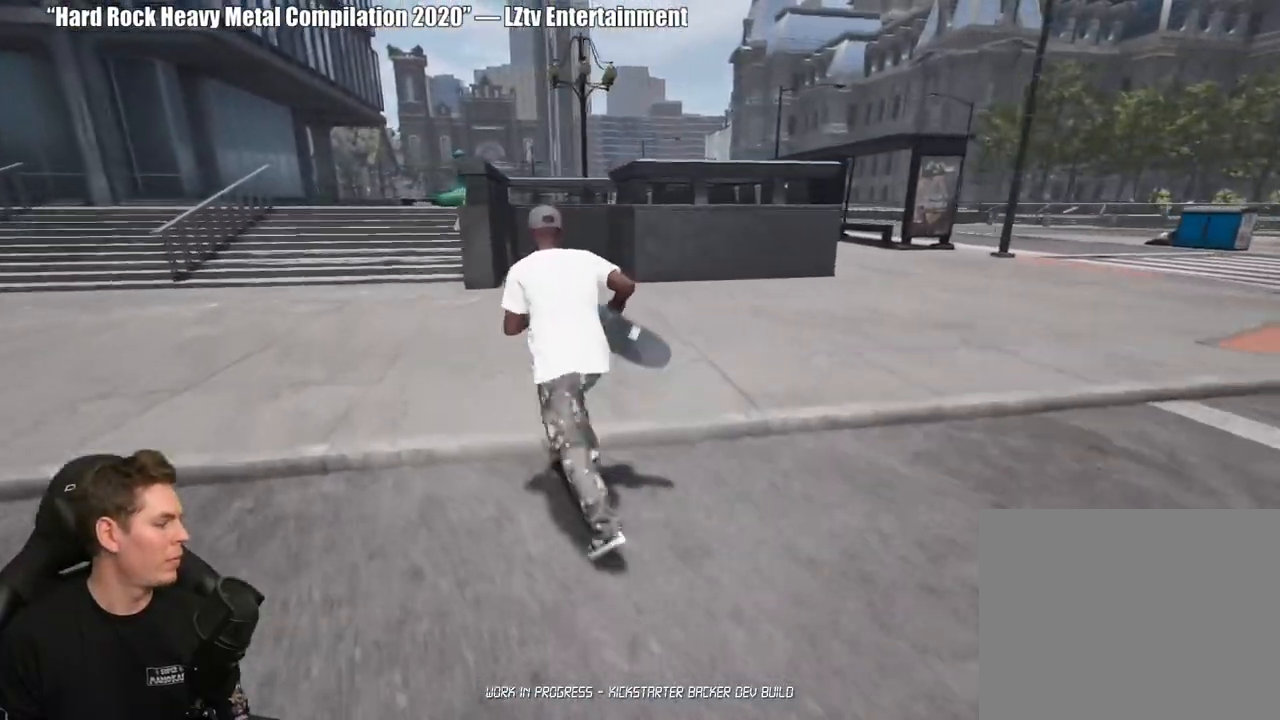
{"buttons": ["A"], "left_stick": "up-left", "right_stick": "center", "events": [[100, "A", "down"], [183, "A", "up"], [267, "A", "down"], [350, "A", "up"], [433, "A", "down"]]}
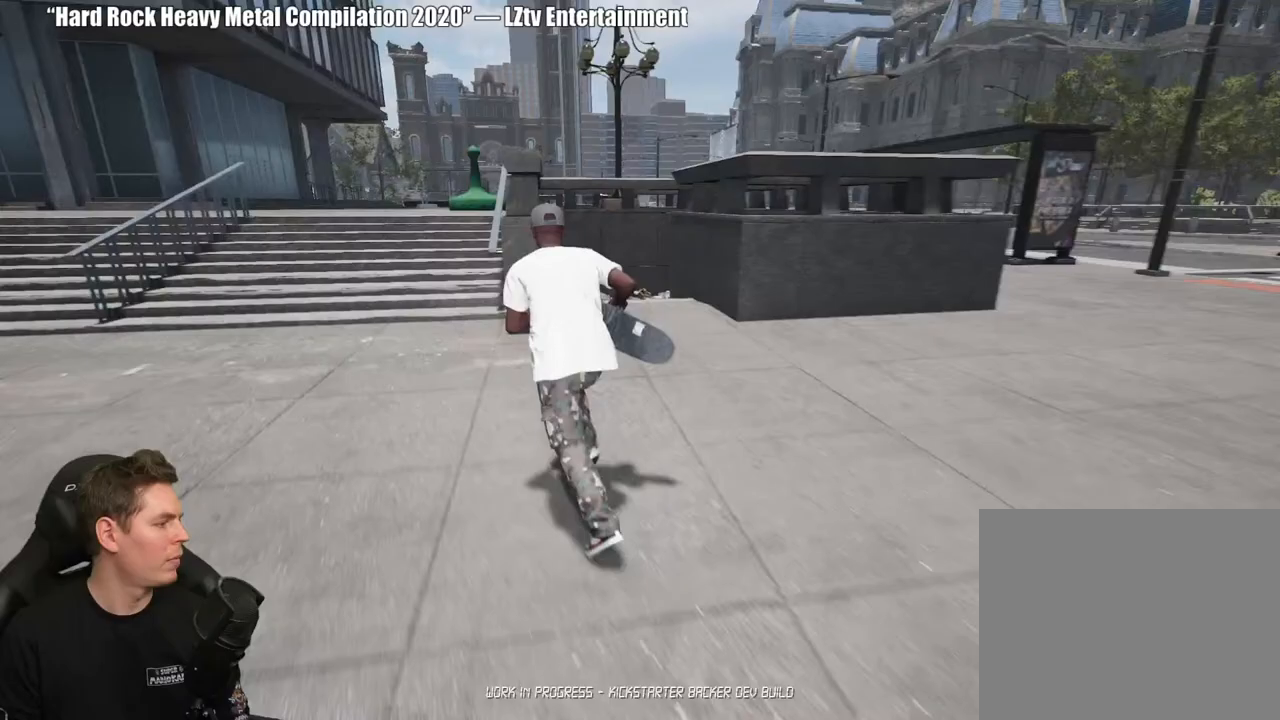
{"buttons": ["A"], "left_stick": "up-left", "right_stick": "center", "events": [[33, "A", "up"], [117, "A", "down"], [217, "A", "up"], [300, "A", "down"], [400, "A", "up"], [483, "A", "down"]]}
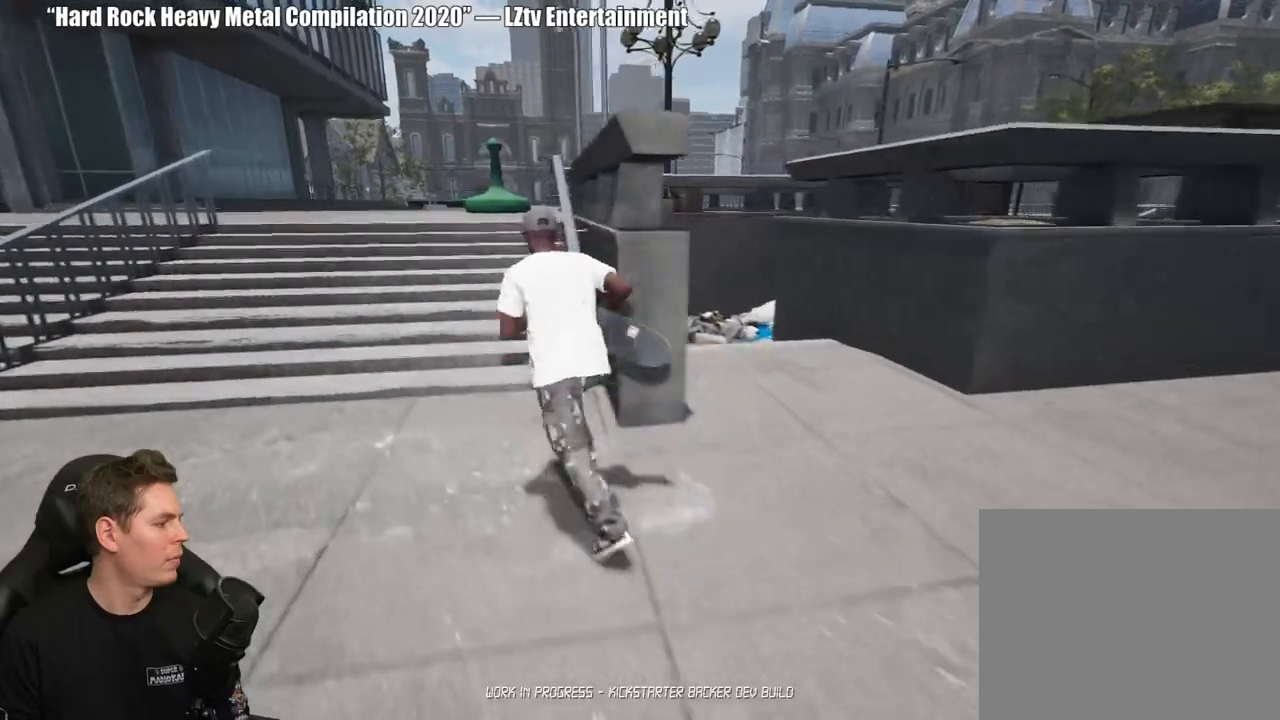
{"buttons": [], "left_stick": "up-left", "right_stick": "center", "events": [[67, "A", "up"], [150, "A", "down"], [267, "A", "up"], [333, "A", "down"], [433, "A", "up"]]}
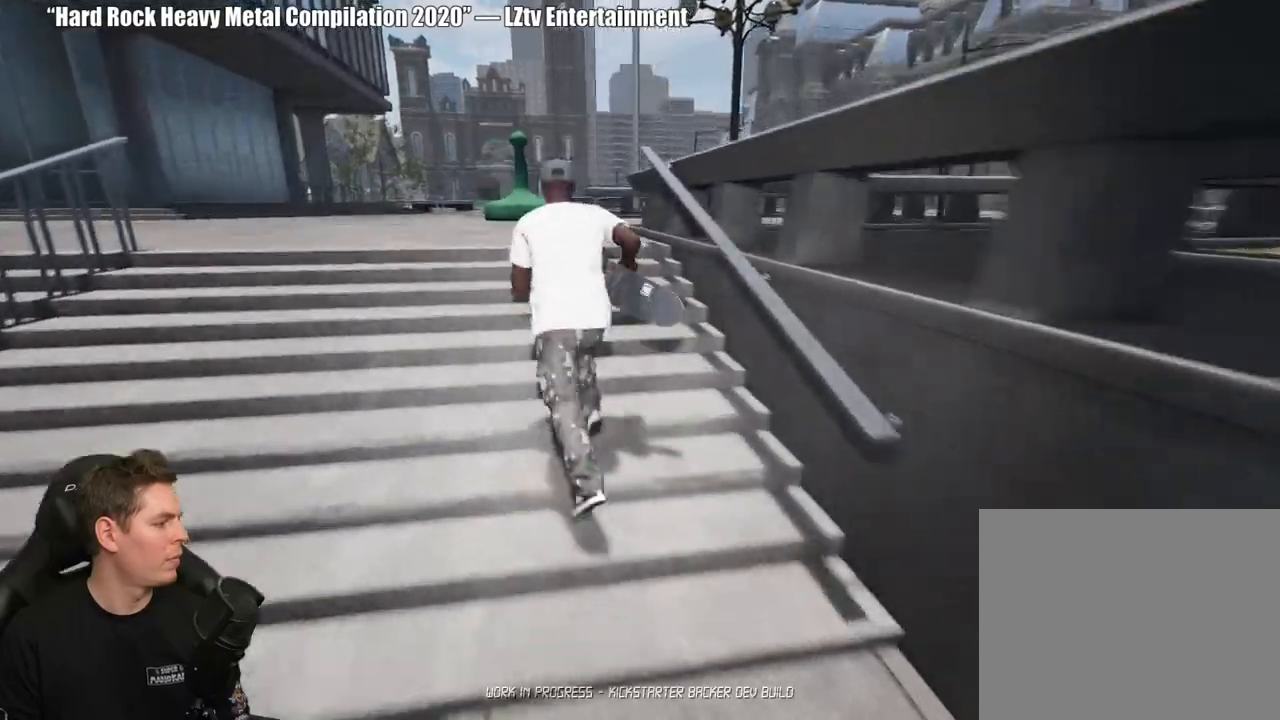
{"buttons": [], "left_stick": "up-left", "right_stick": "center", "events": [[17, "A", "down"], [117, "A", "up"], [200, "A", "down"], [300, "A", "up"], [383, "A", "down"], [483, "A", "up"]]}
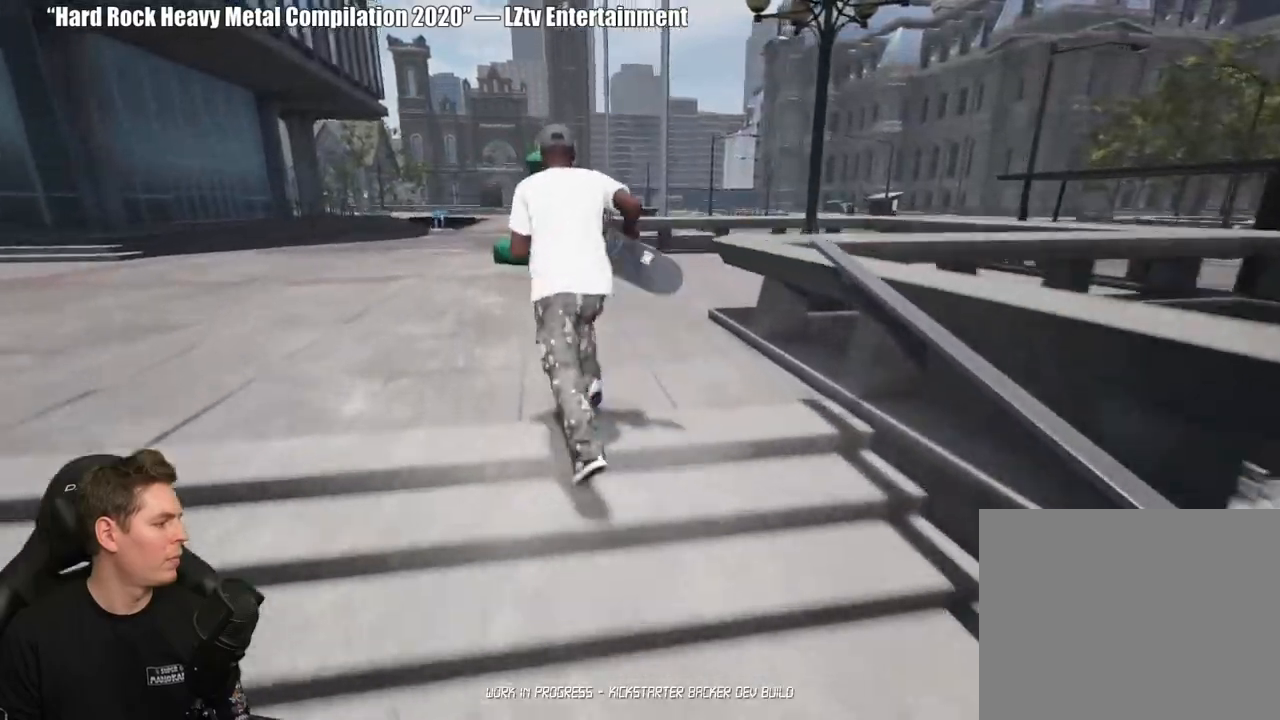
{"buttons": [], "left_stick": "up-left", "right_stick": "left", "events": [[67, "A", "down"], [183, "A", "up"], [450, "right_stick", "left"]]}
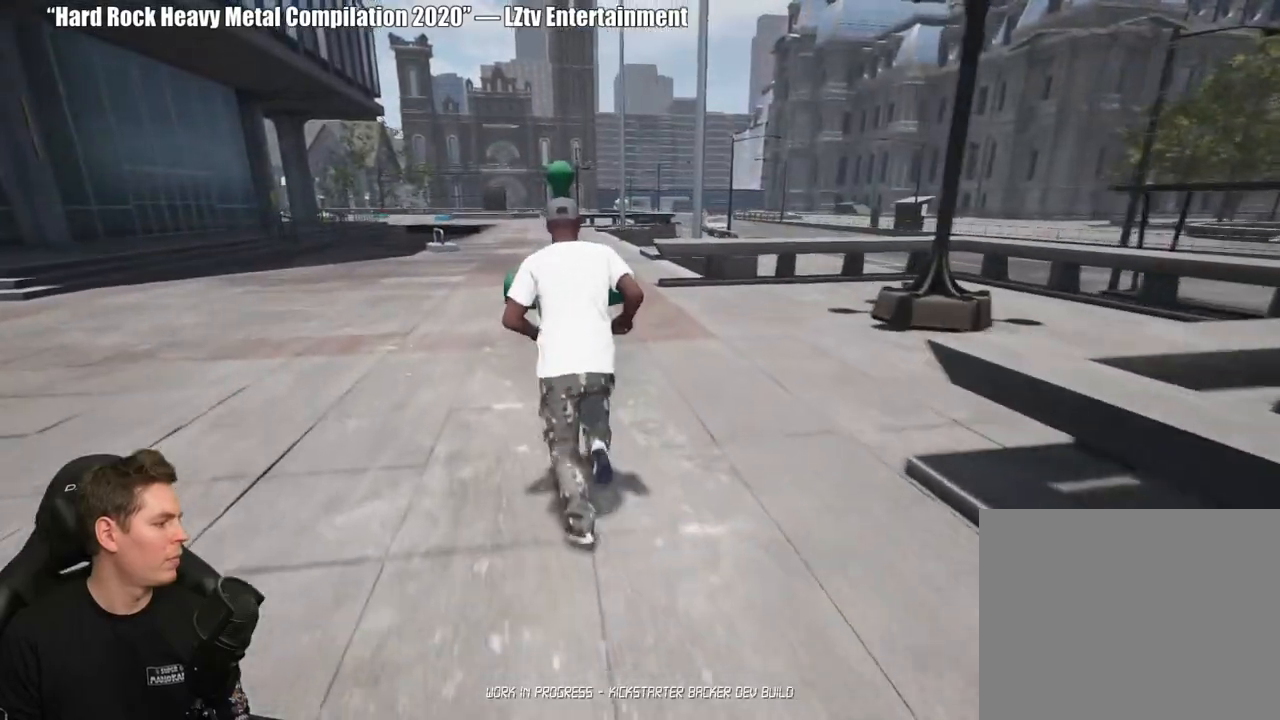
{"buttons": [], "left_stick": "up-right", "right_stick": "left", "events": [[33, "left_stick", "up"], [317, "left_stick", "up-right"]]}
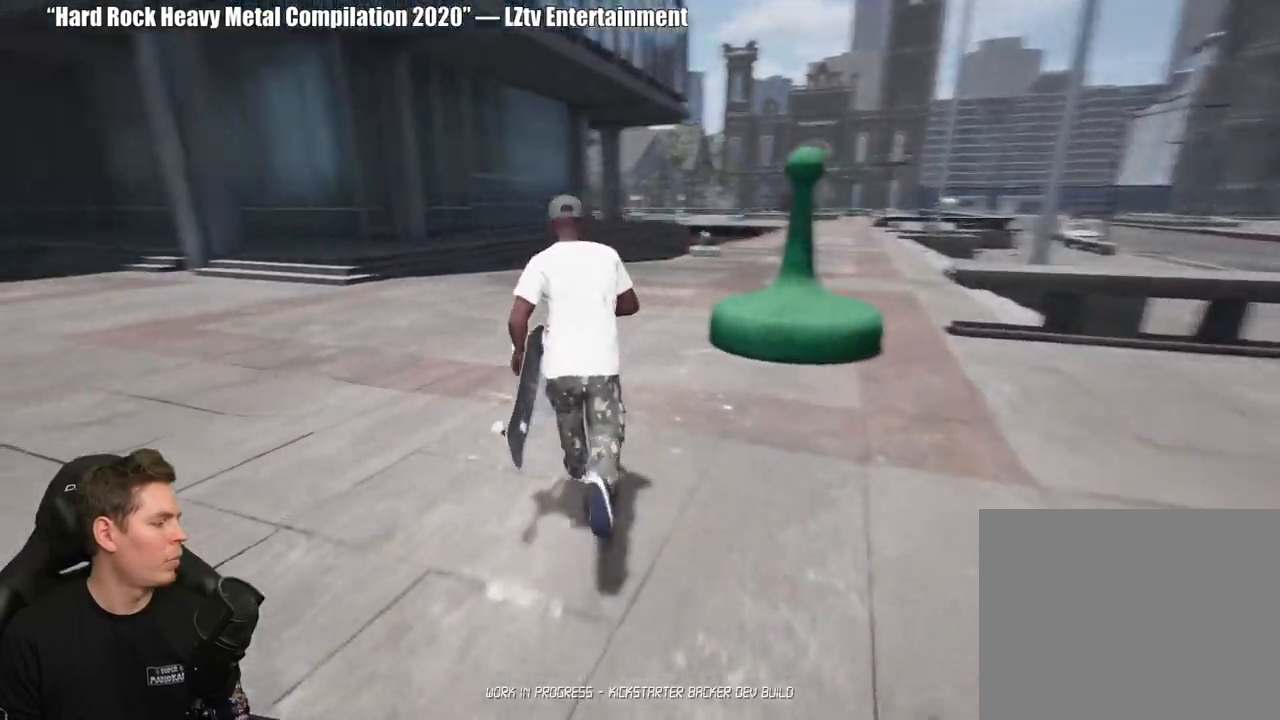
{"buttons": [], "left_stick": "up-right", "right_stick": "left", "events": []}